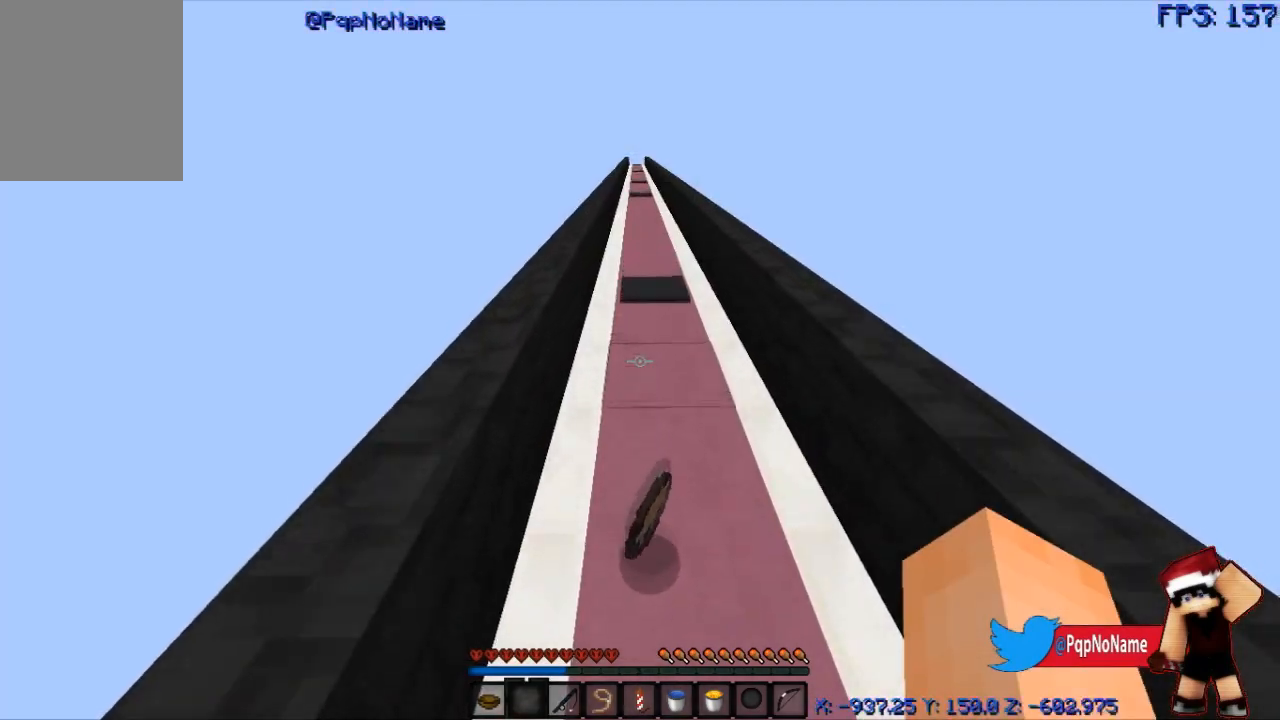
Gameplay with keyboard and mouse; each line is a JSON object with the keys and mouse buttons held at the frame after it. "events" lists presses ("down") and releases ("up") of "a", "d", "s", "w", "mouse_left" and "mouse_right" between this image and that frame as [ms after this image, input, new state], when the widget could be followed in between. "mouse_left", "mouse_right" = the "left", "right" buttons of the "mouse" list. No other keys are recorded. Fast repeated clicks can show as one long hold. Mouse movement is not recorded.
{"keys": ["s"], "mouse": [], "events": [[284, "w", "up"], [434, "s", "down"]]}
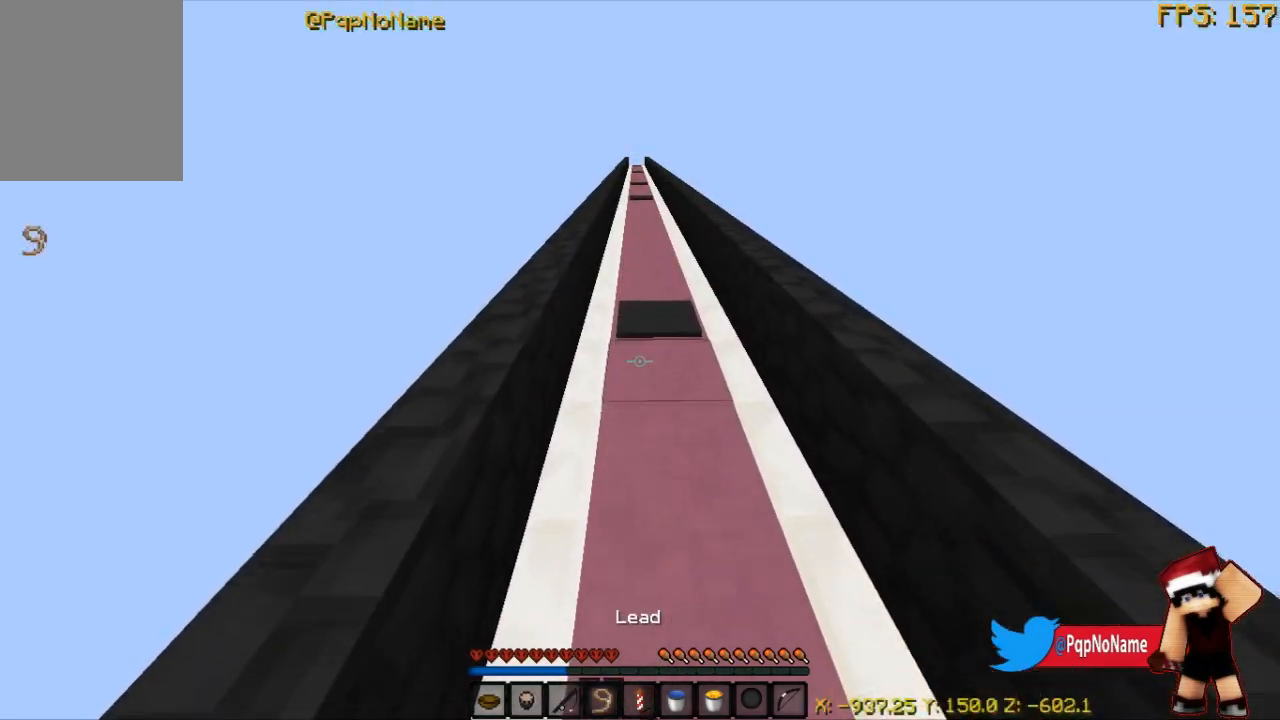
{"keys": ["s"], "mouse": [], "events": []}
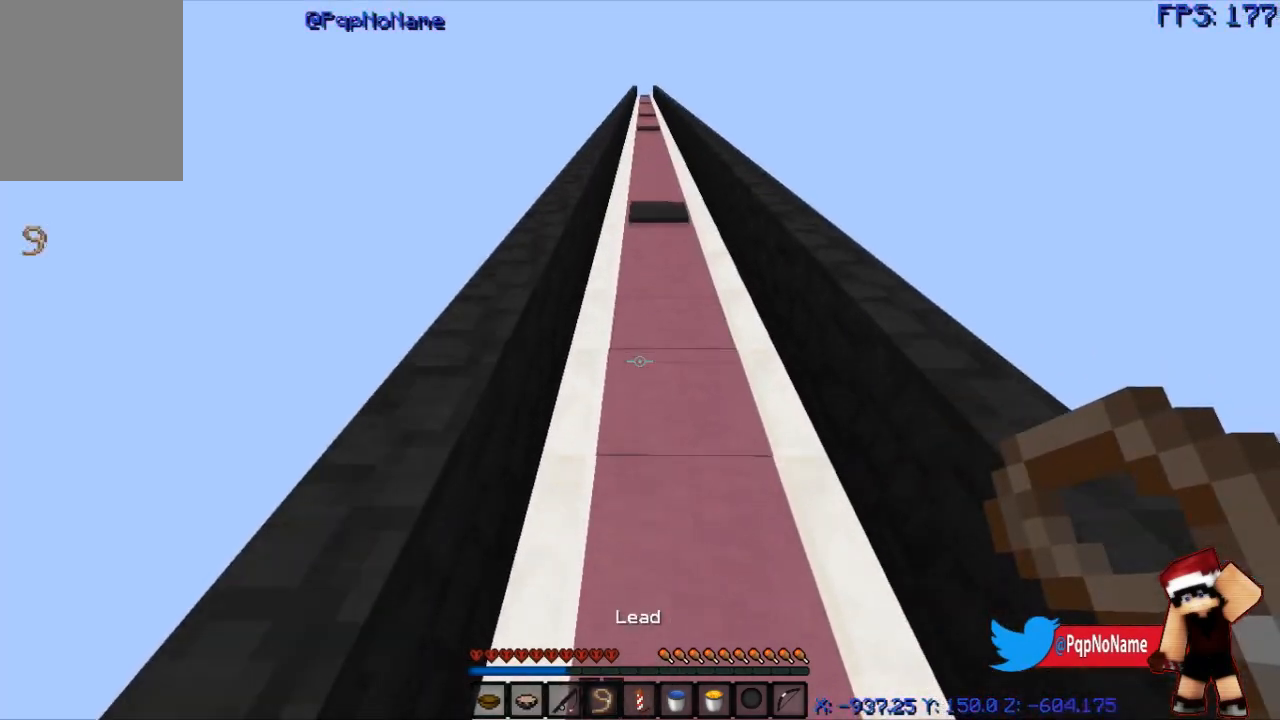
{"keys": [], "mouse": [], "events": [[251, "s", "up"], [284, "mouse_right", "down"], [451, "mouse_right", "up"]]}
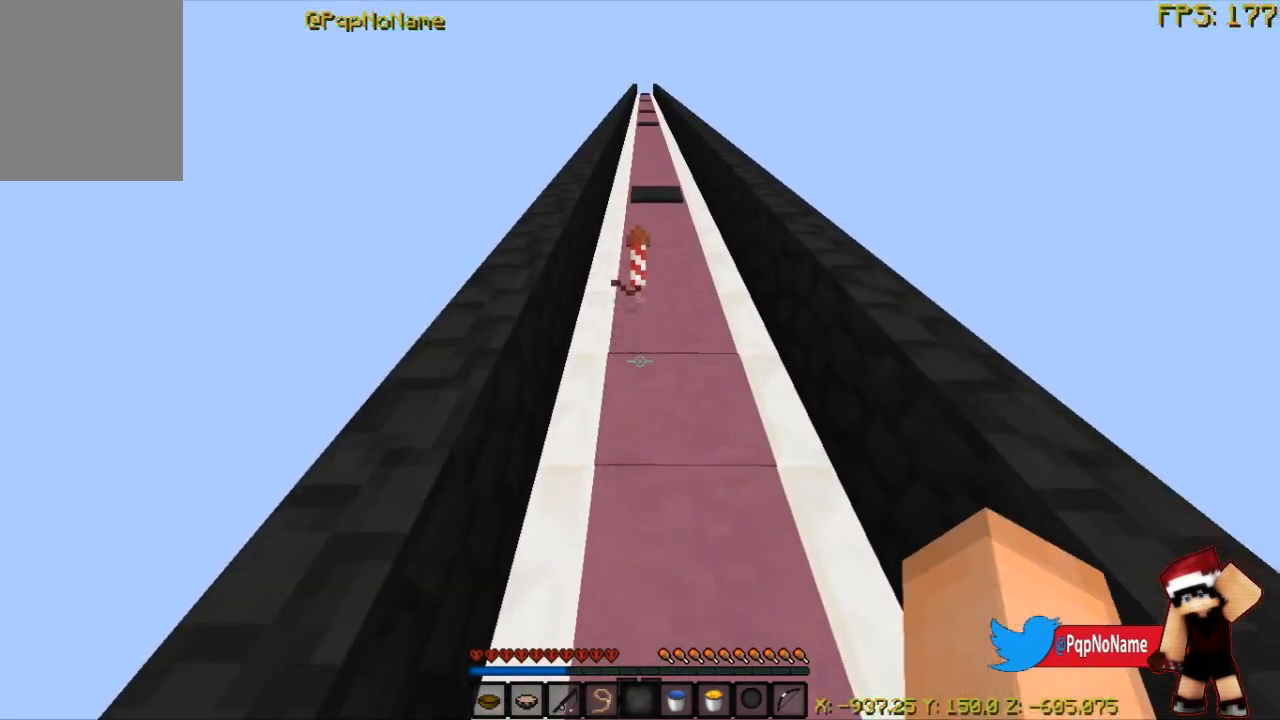
{"keys": [], "mouse": [], "events": []}
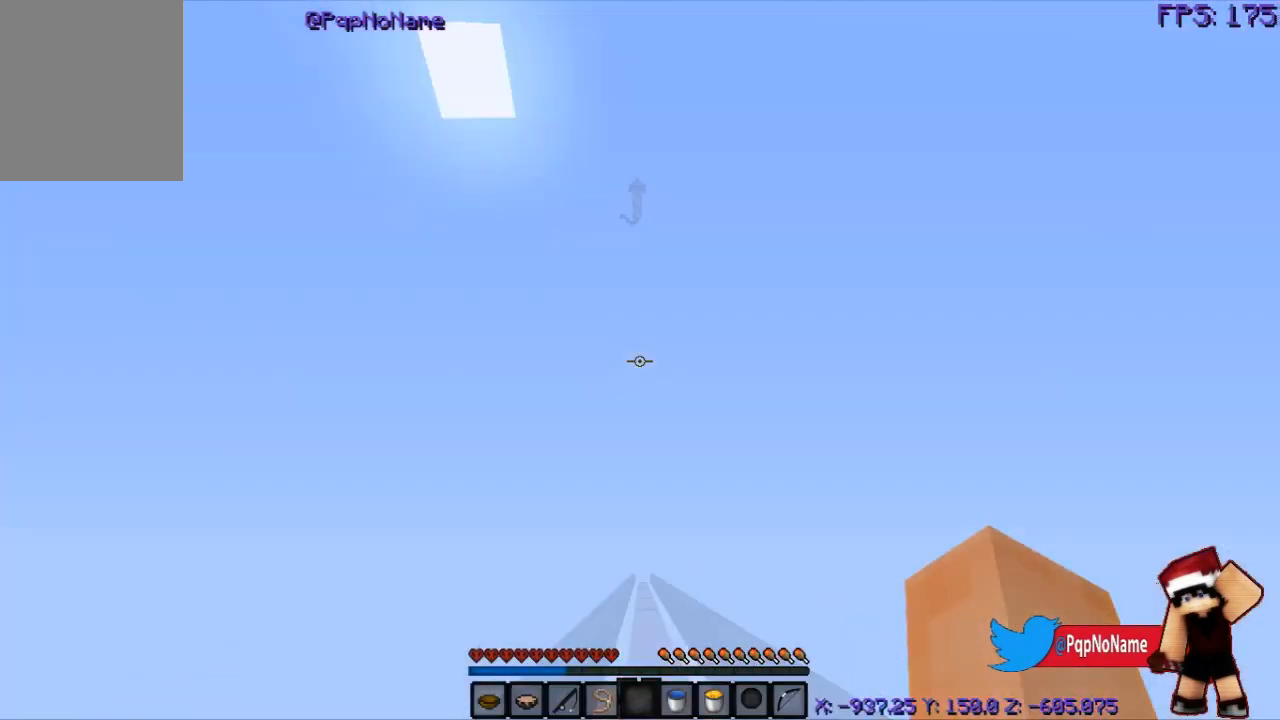
{"keys": [], "mouse": [], "events": []}
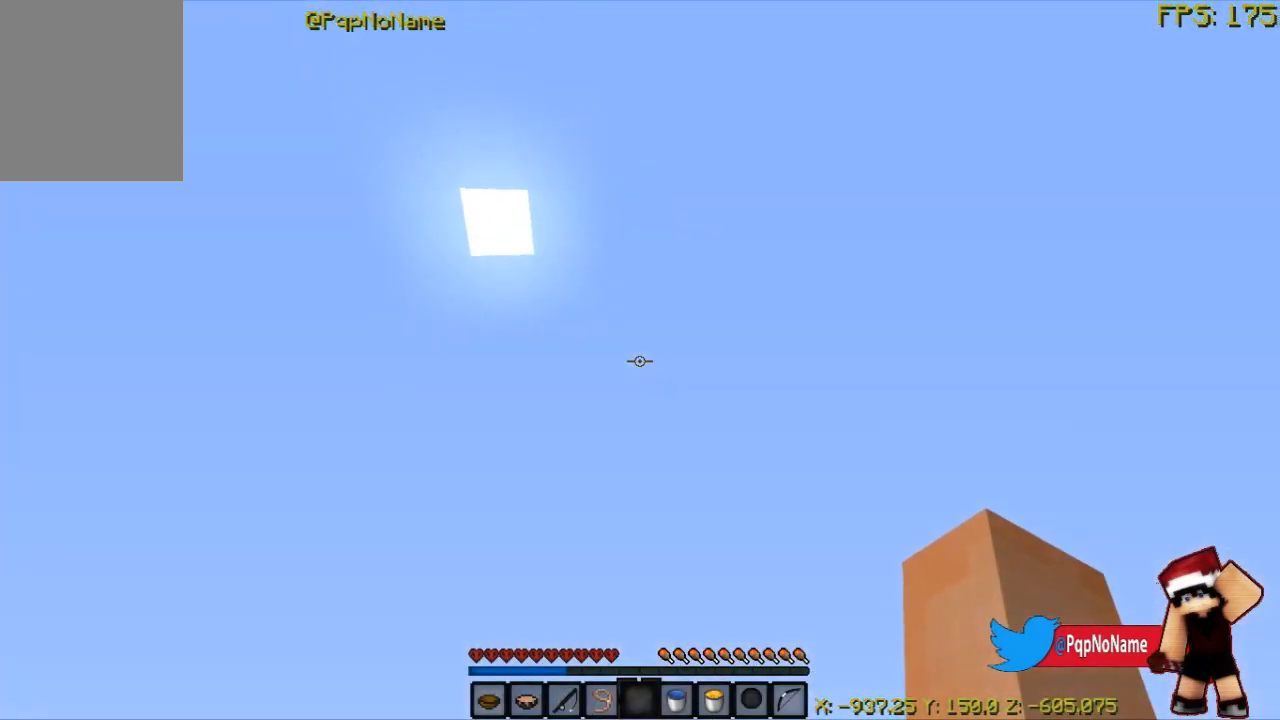
{"keys": [], "mouse": [], "events": []}
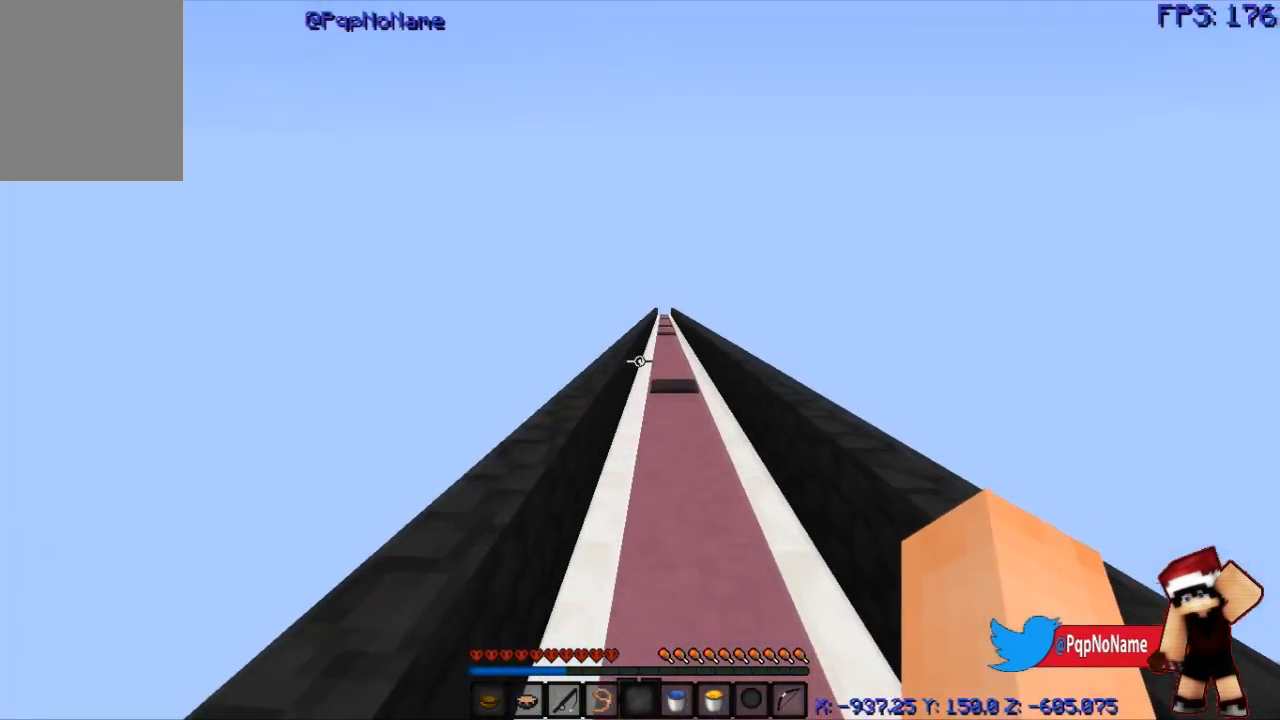
{"keys": [], "mouse": [], "events": []}
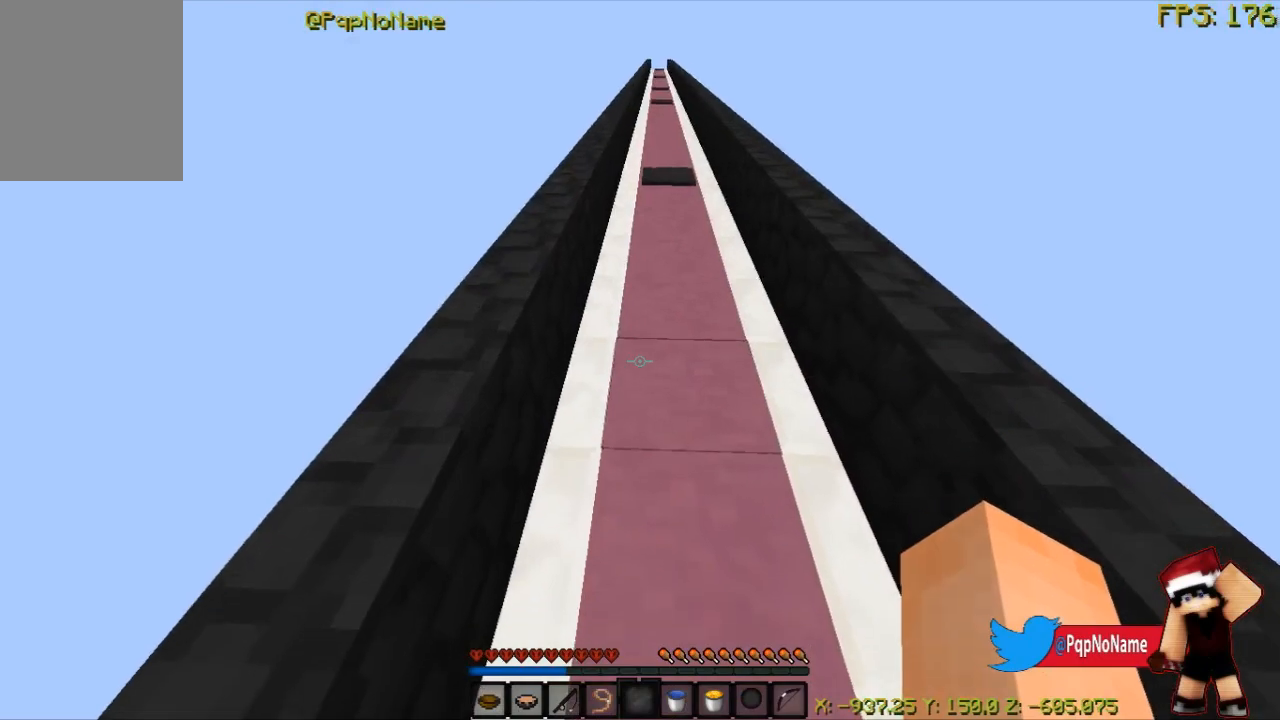
{"keys": ["s"], "mouse": ["right"], "events": [[284, "d", "down"], [284, "s", "down"], [367, "d", "up"], [434, "mouse_right", "down"]]}
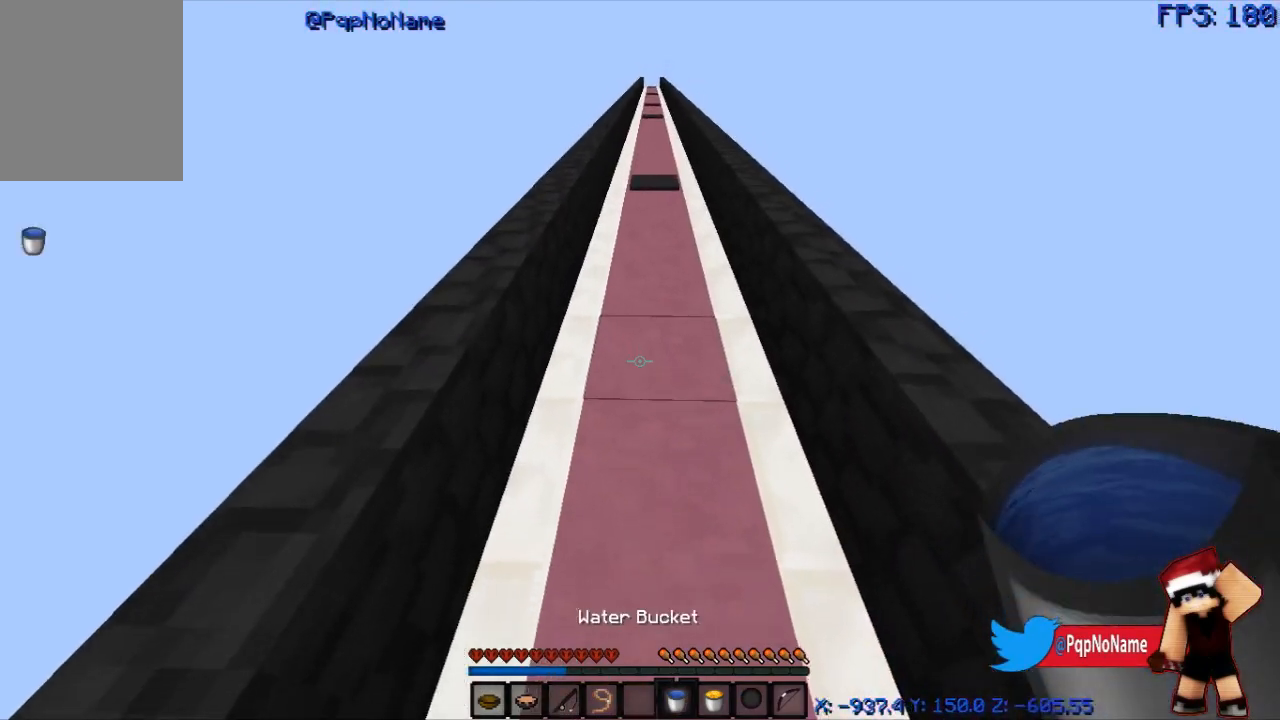
{"keys": [], "mouse": ["right"], "events": [[17, "s", "up"], [84, "mouse_right", "up"], [434, "mouse_right", "down"]]}
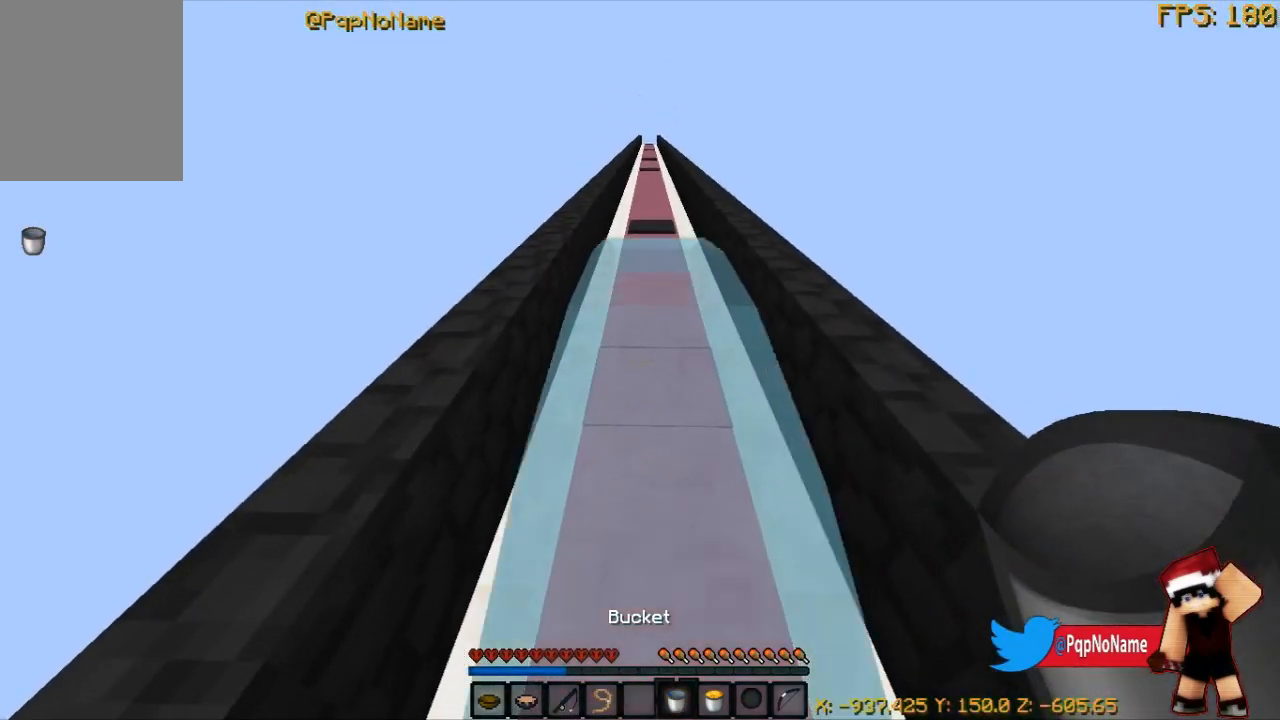
{"keys": [], "mouse": [], "events": [[84, "mouse_right", "up"]]}
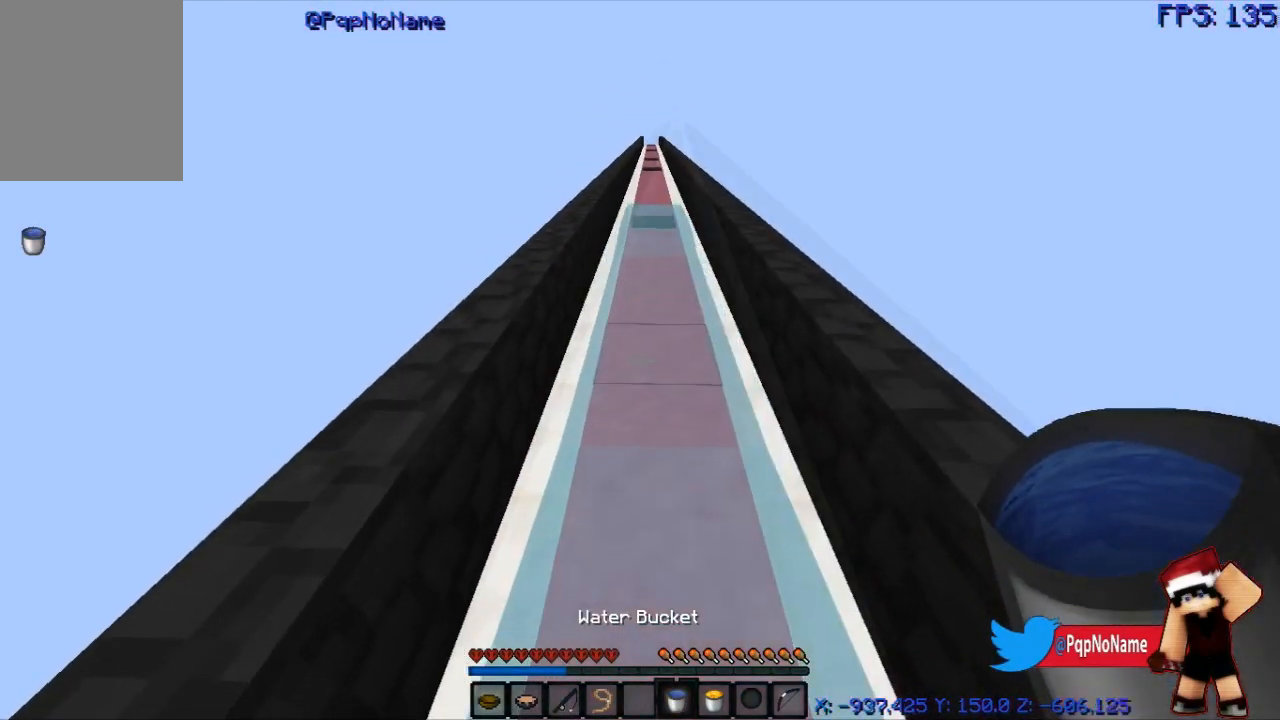
{"keys": [], "mouse": [], "events": []}
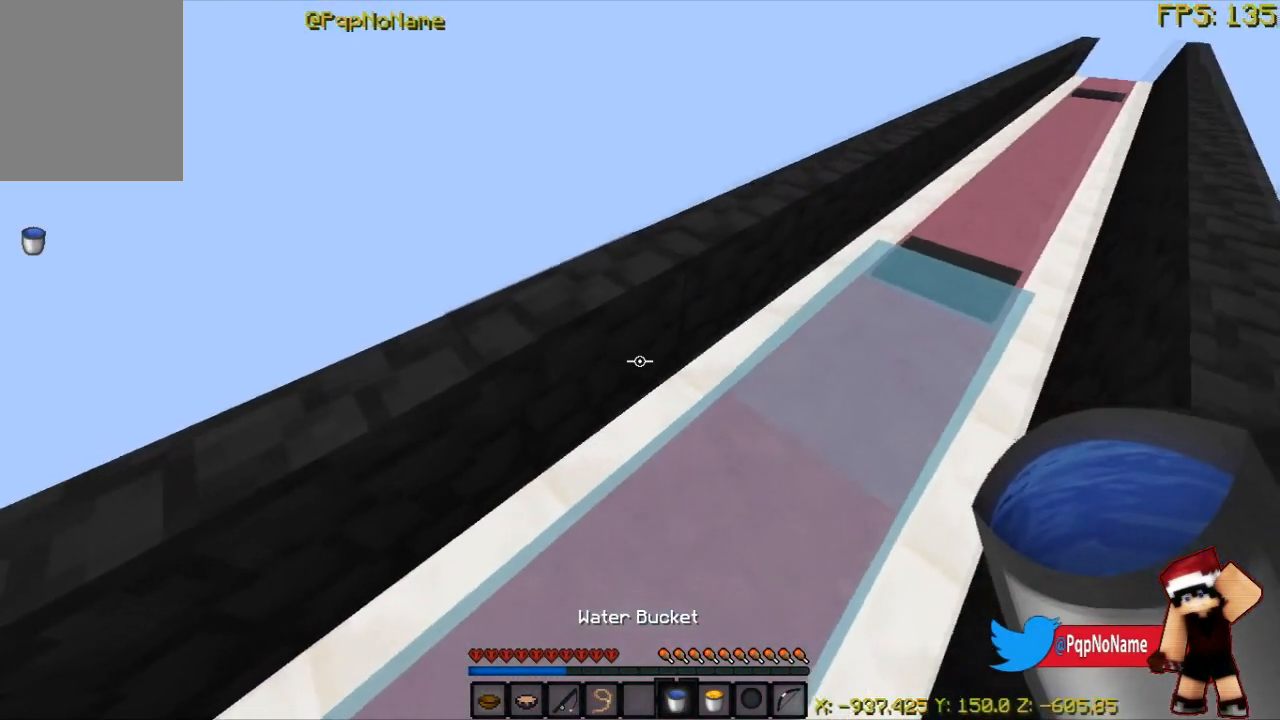
{"keys": [], "mouse": [], "events": []}
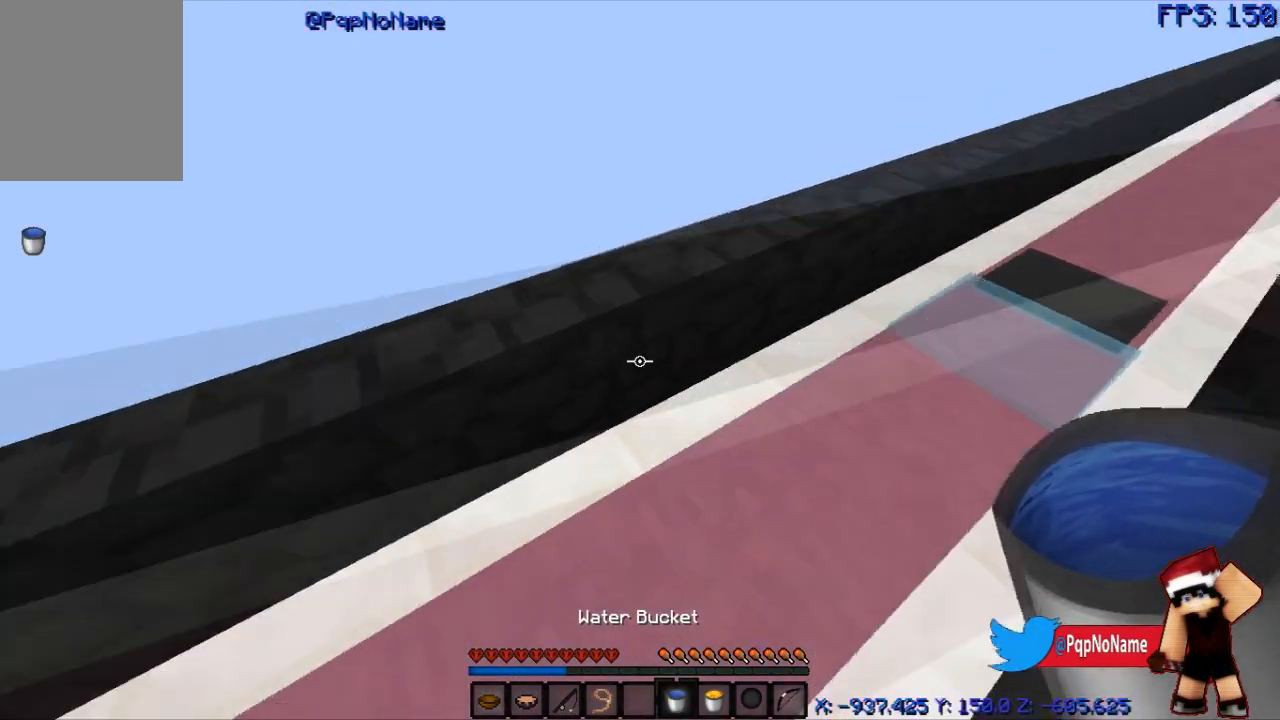
{"keys": [], "mouse": [], "events": []}
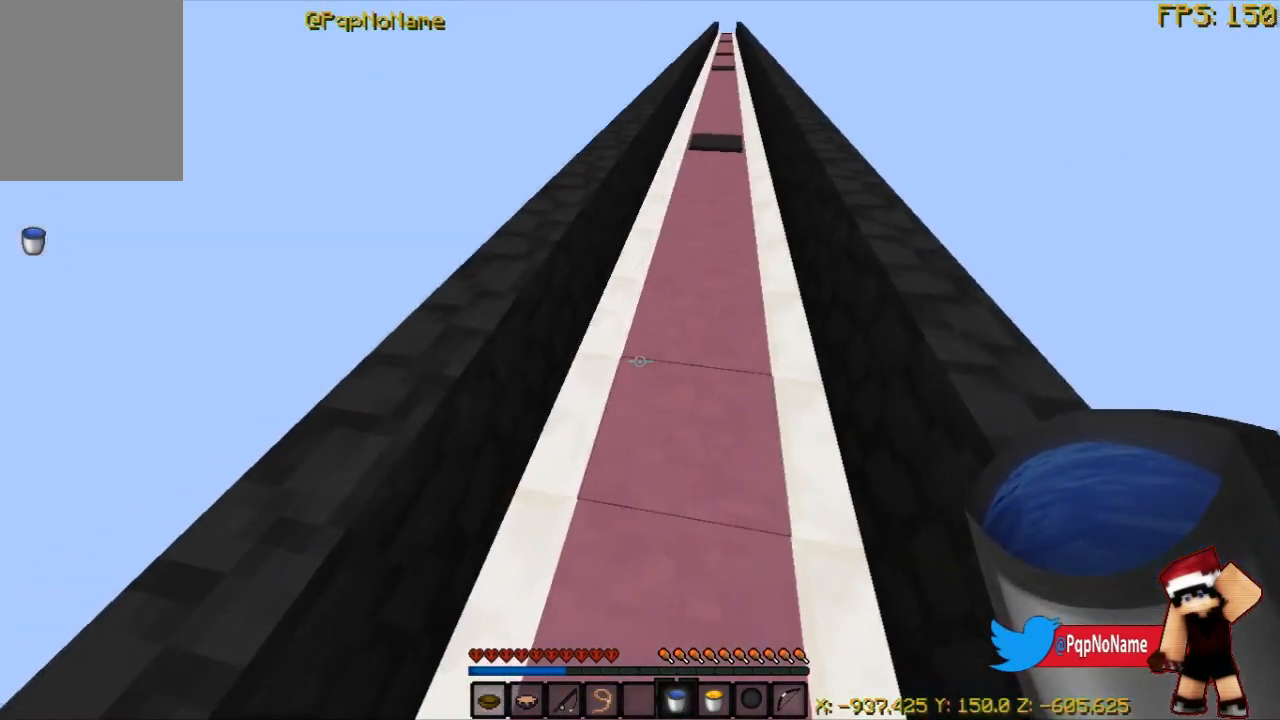
{"keys": [], "mouse": [], "events": [[200, "w", "down"], [467, "w", "up"]]}
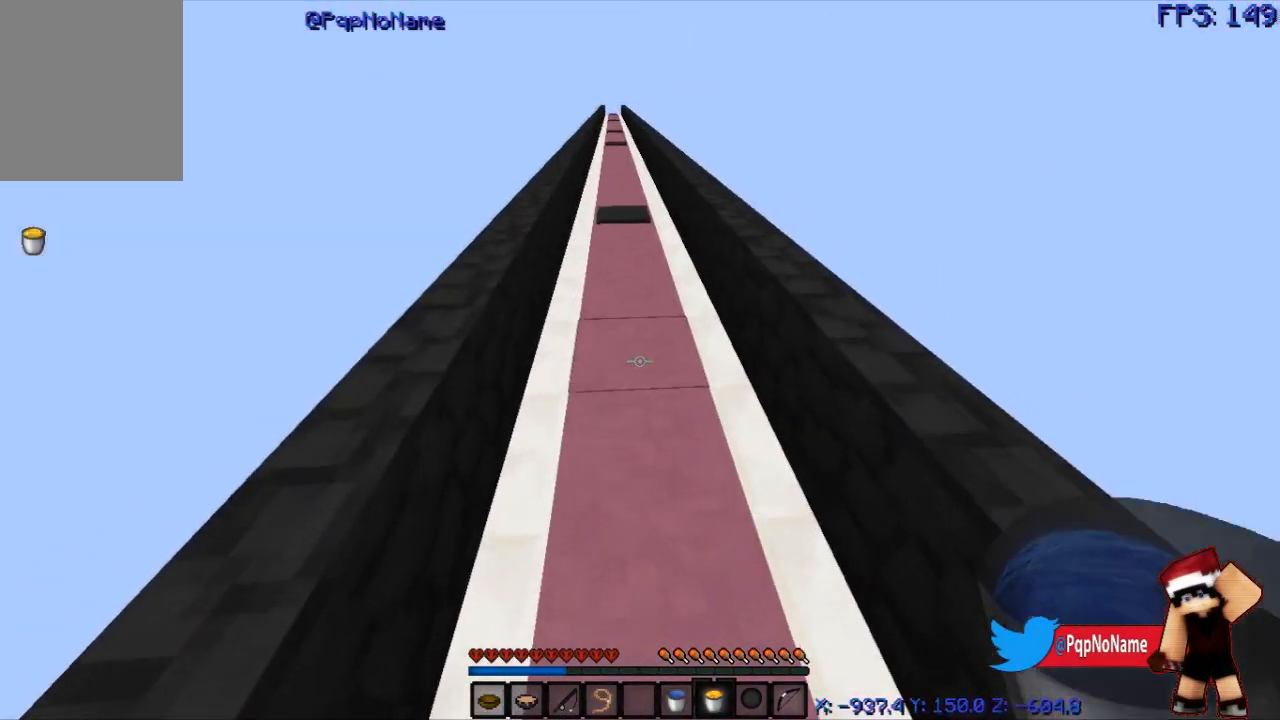
{"keys": [], "mouse": [], "events": [[233, "mouse_right", "down"], [383, "mouse_right", "up"]]}
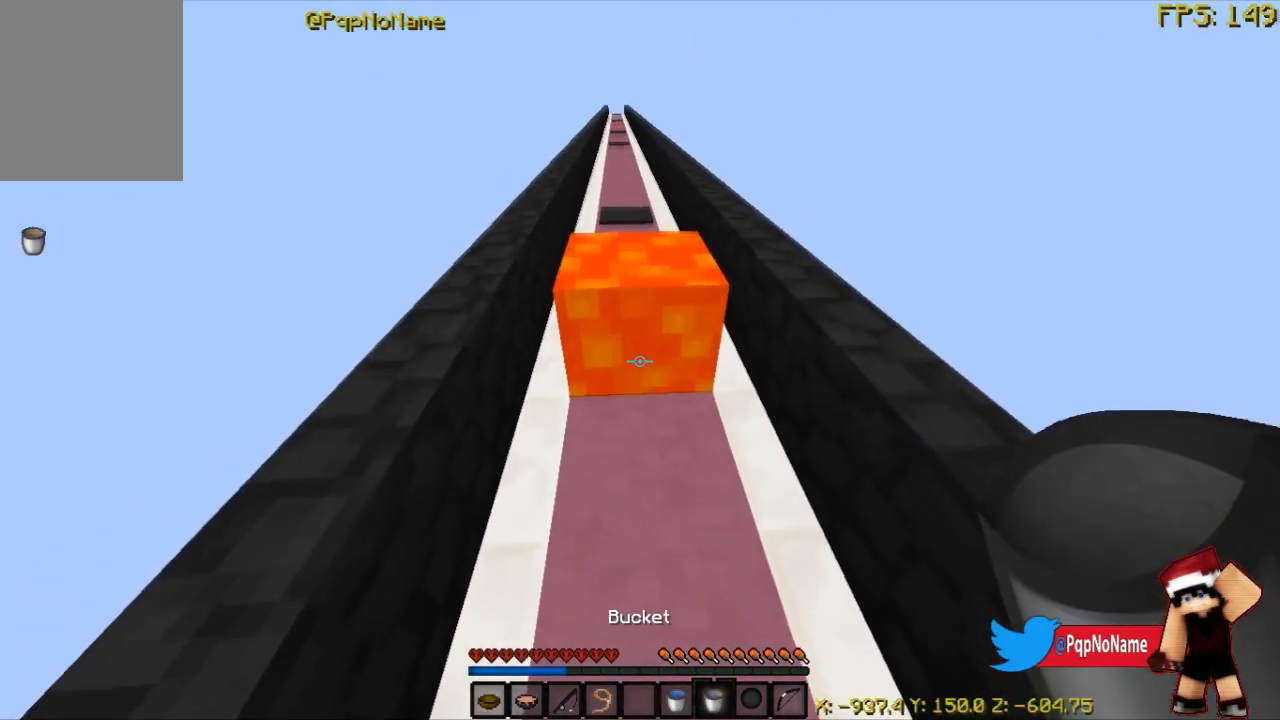
{"keys": [], "mouse": ["right"], "events": [[451, "mouse_right", "down"]]}
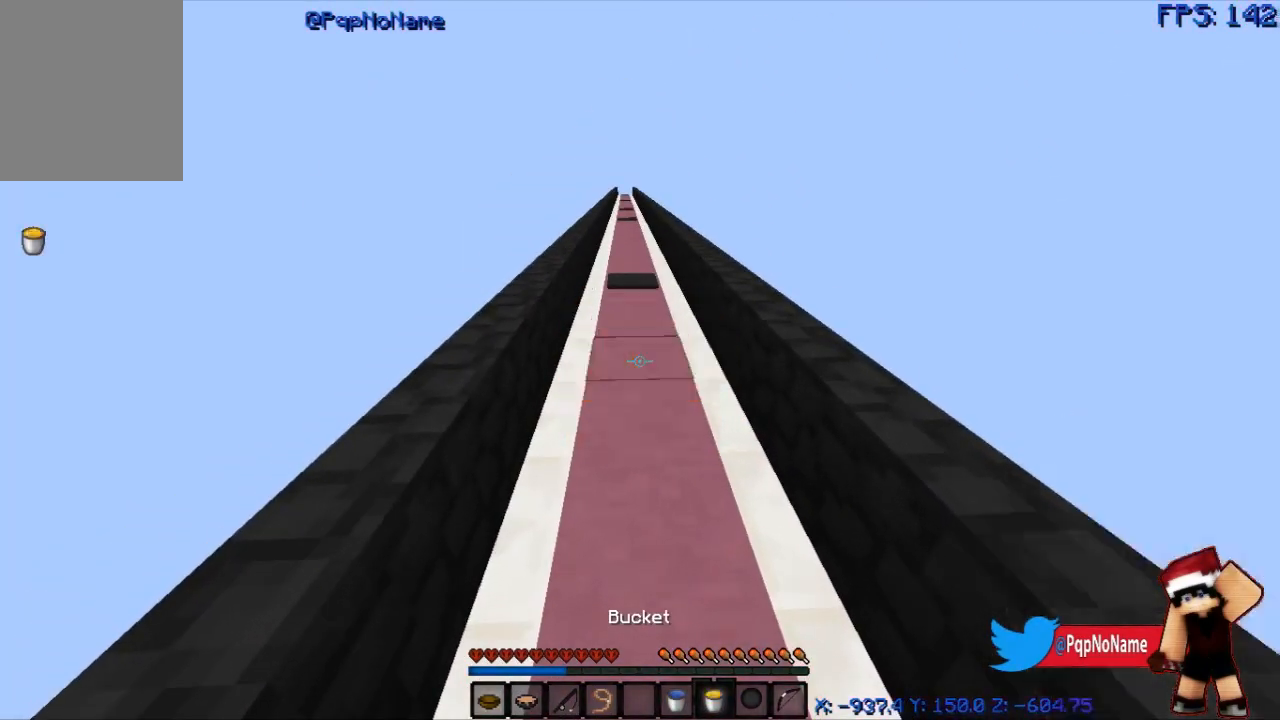
{"keys": [], "mouse": [], "events": [[50, "s", "down"], [100, "mouse_right", "up"], [367, "s", "up"]]}
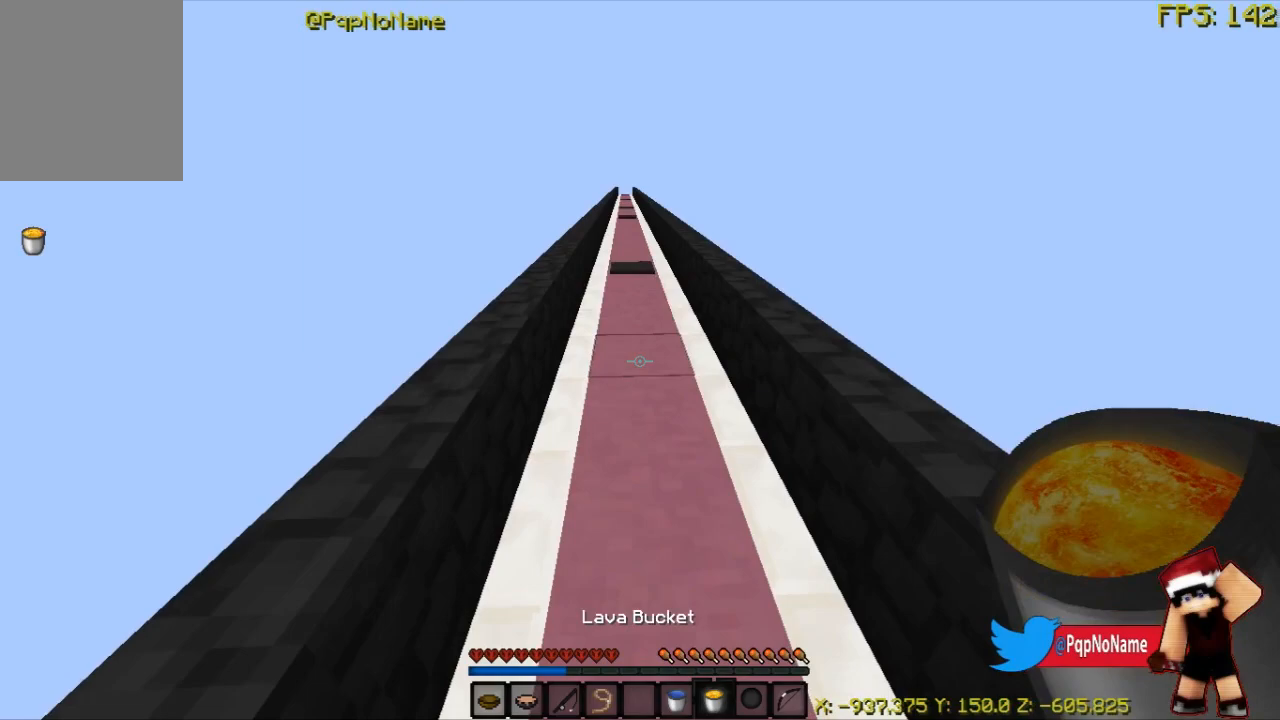
{"keys": ["w"], "mouse": [], "events": [[384, "w", "down"]]}
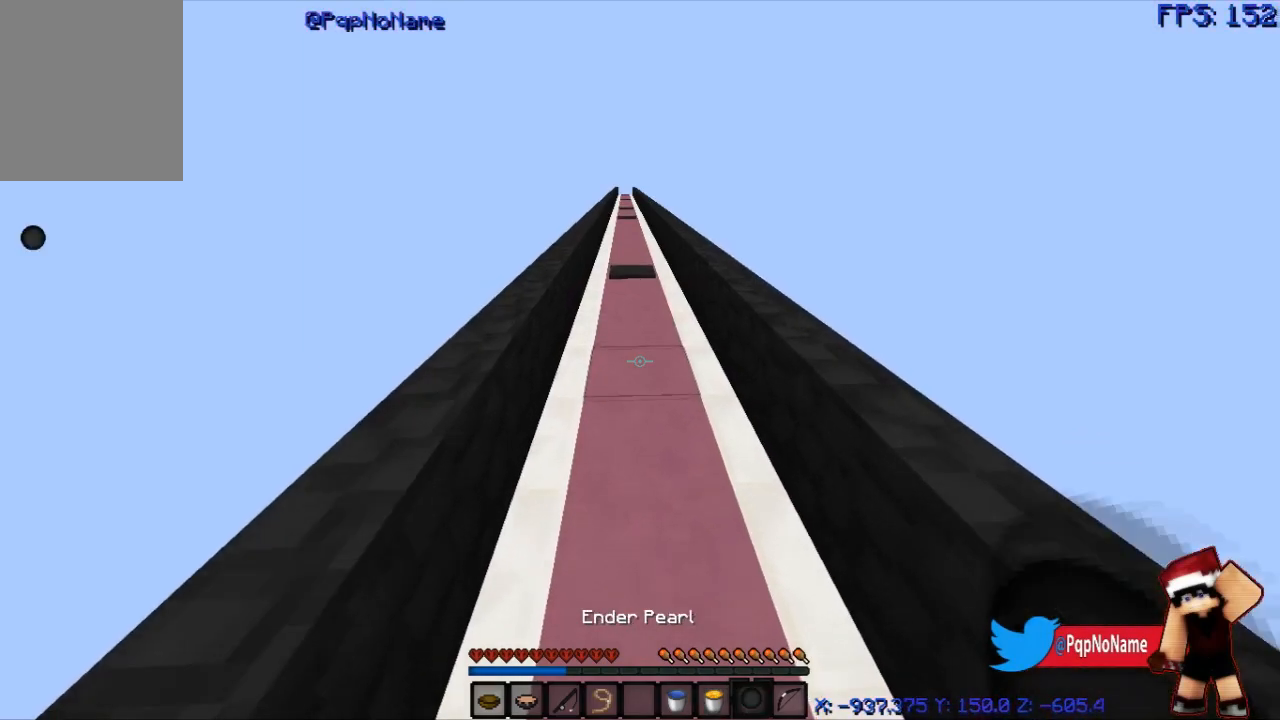
{"keys": ["s"], "mouse": [], "events": [[183, "w", "up"], [383, "s", "down"]]}
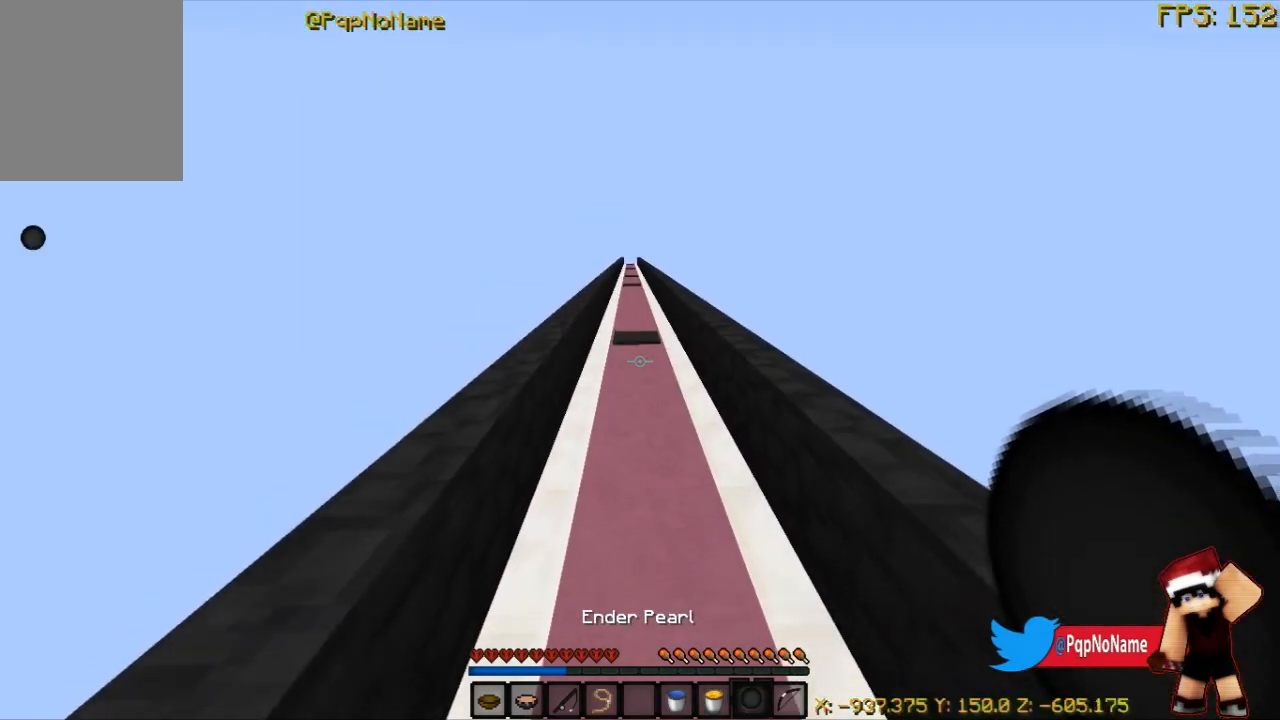
{"keys": [], "mouse": [], "events": [[467, "s", "up"]]}
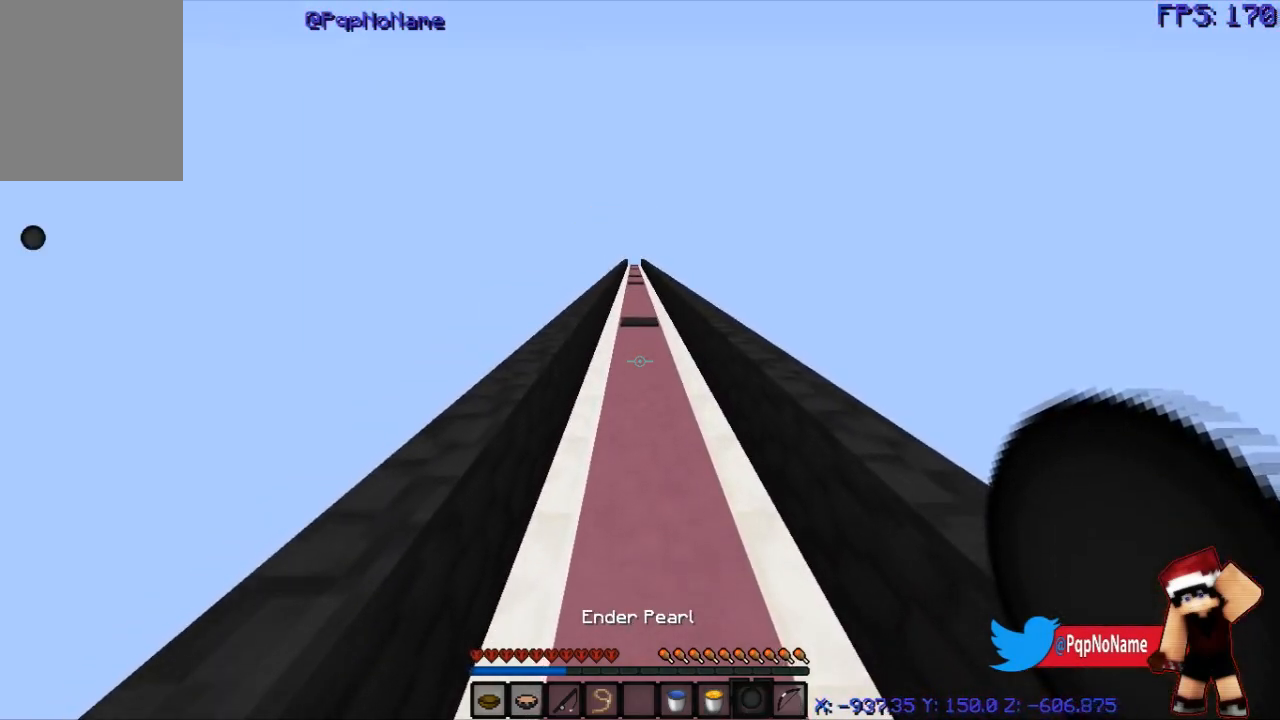
{"keys": [], "mouse": [], "events": [[133, "mouse_right", "down"], [300, "mouse_right", "up"]]}
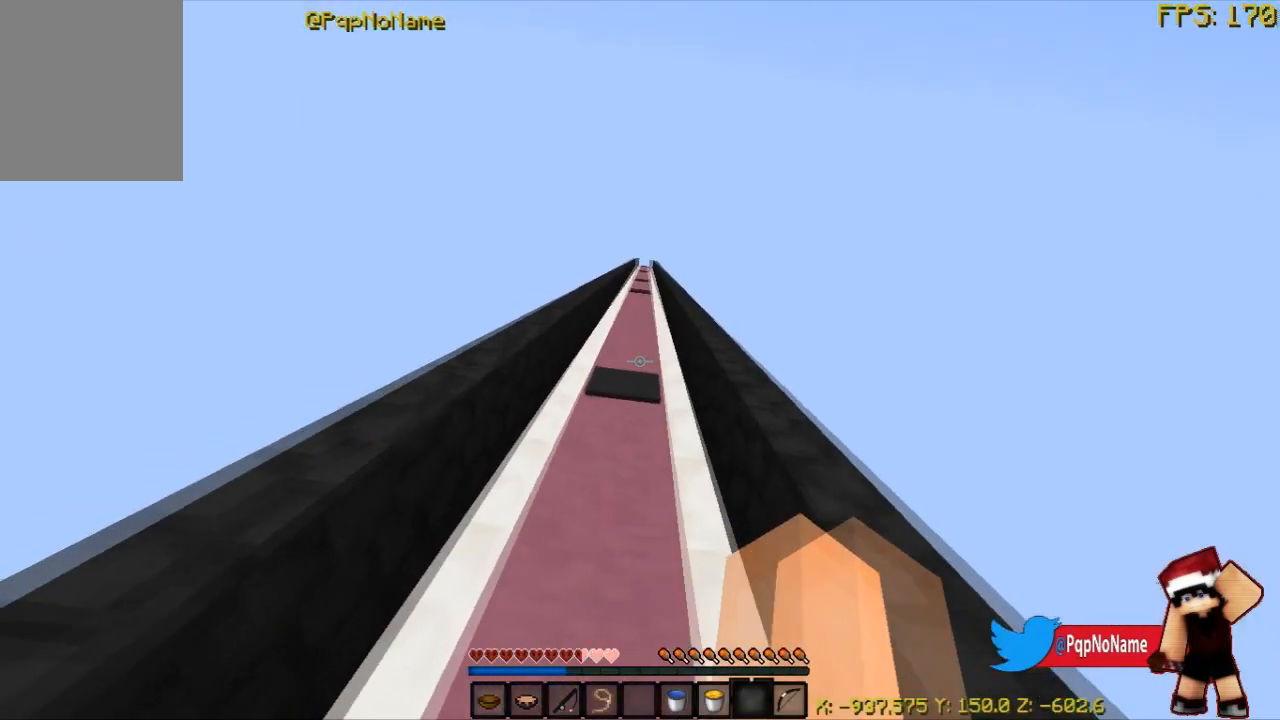
{"keys": [], "mouse": [], "events": []}
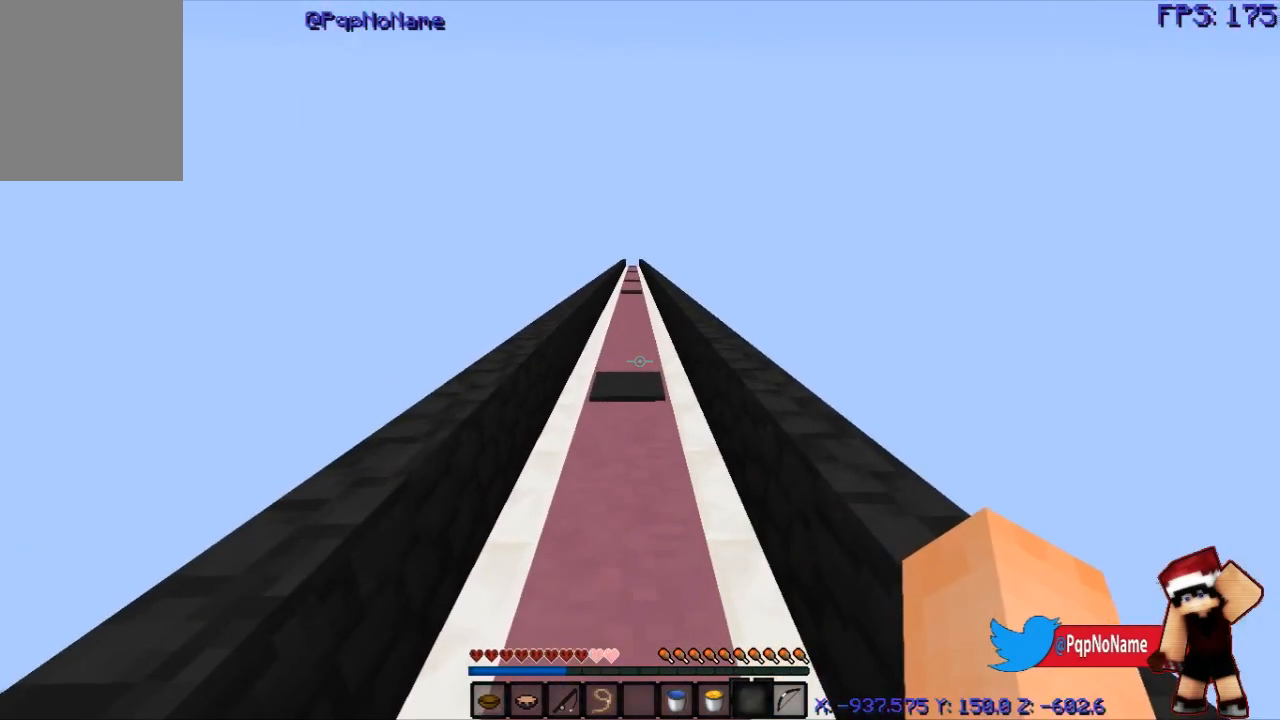
{"keys": ["s"], "mouse": ["right"], "events": [[350, "mouse_right", "down"], [350, "s", "down"]]}
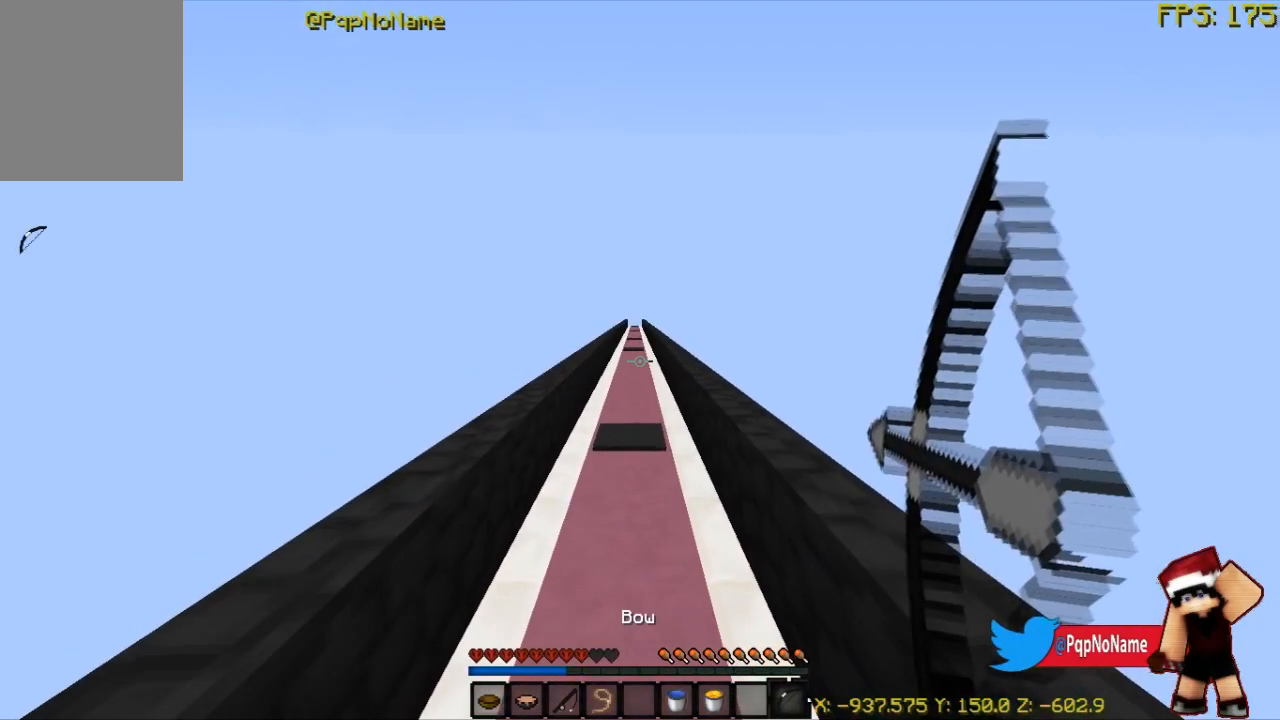
{"keys": ["s"], "mouse": ["right"], "events": []}
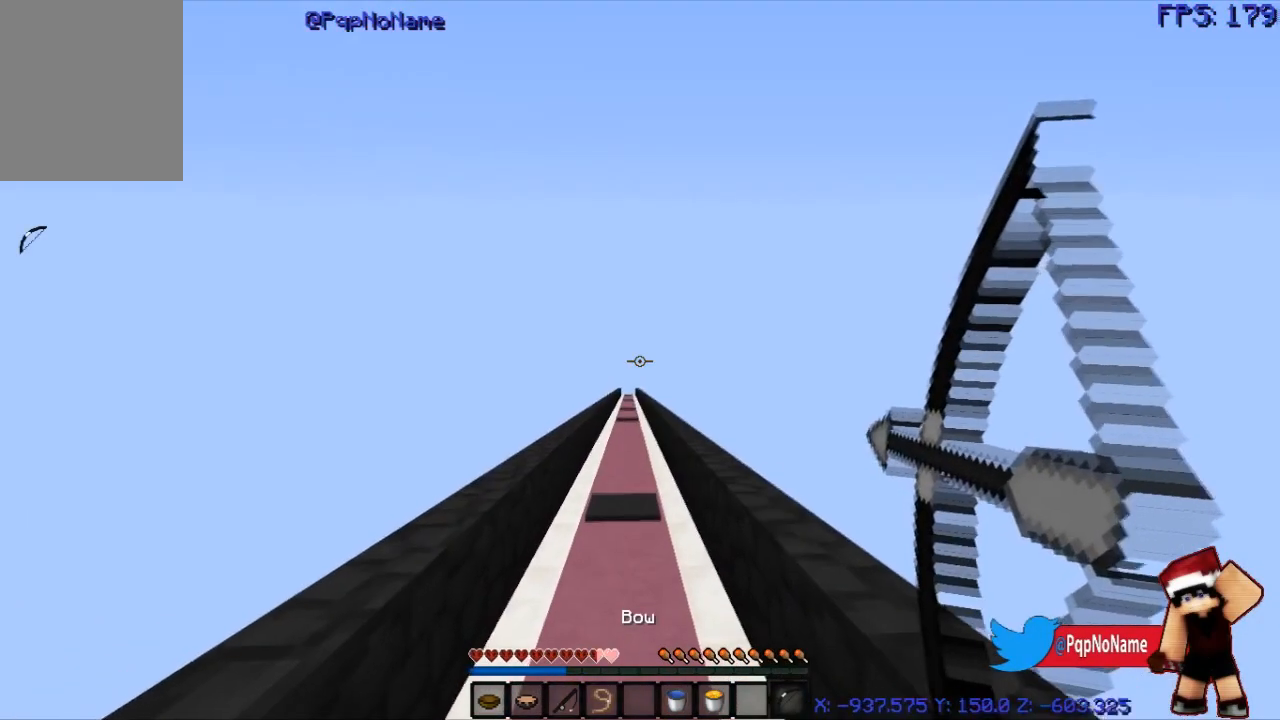
{"keys": ["s"], "mouse": ["right"], "events": [[83, "a", "down"], [233, "a", "up"]]}
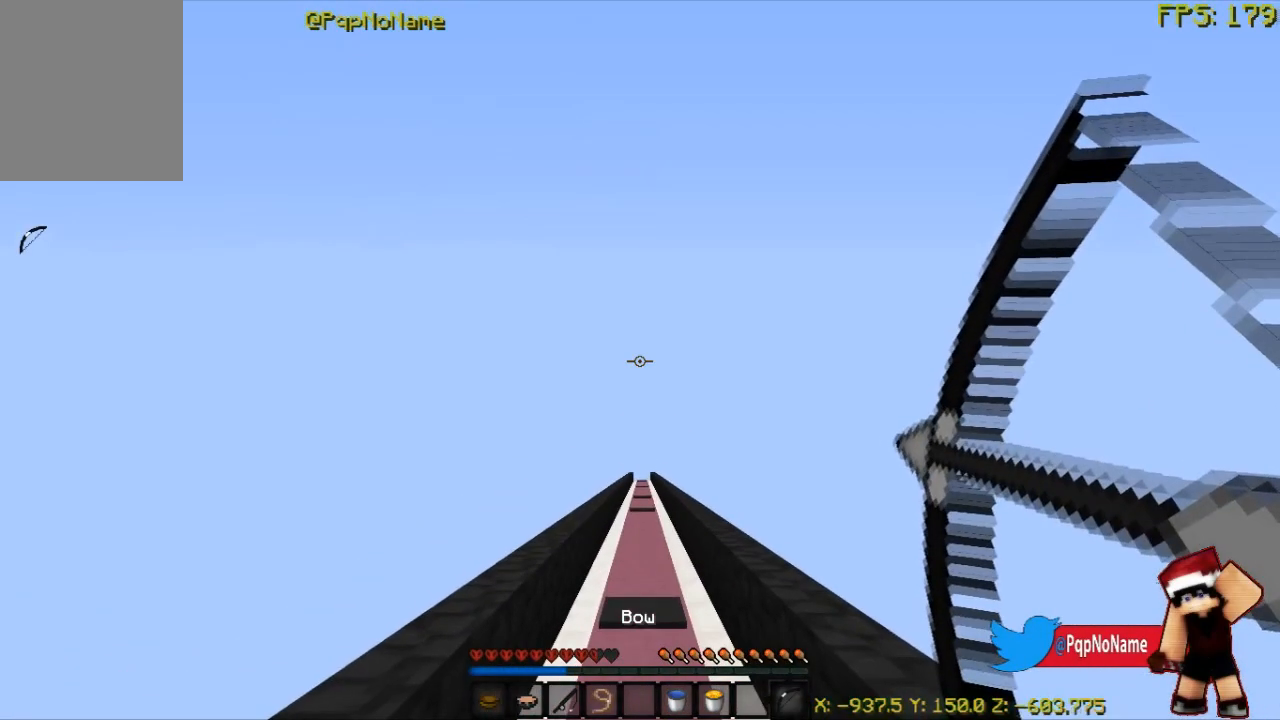
{"keys": [], "mouse": [], "events": [[301, "s", "up"], [351, "mouse_right", "up"]]}
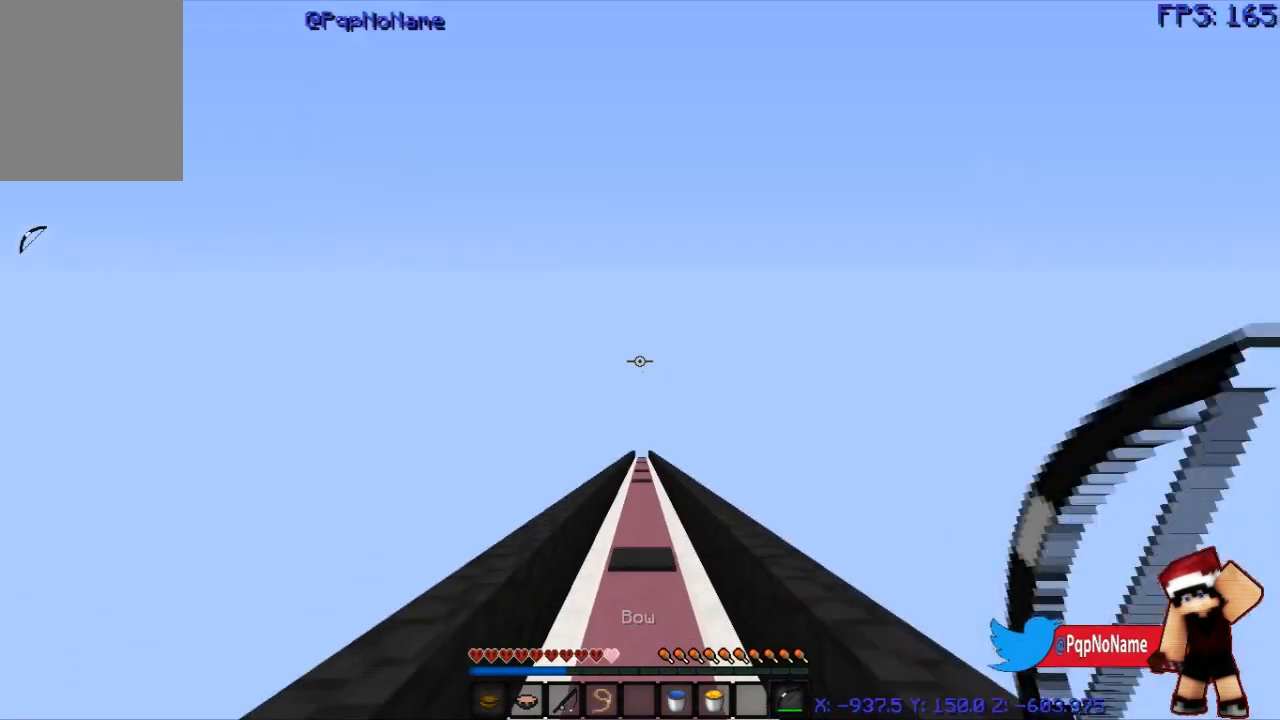
{"keys": [], "mouse": ["right"], "events": [[283, "mouse_right", "down"]]}
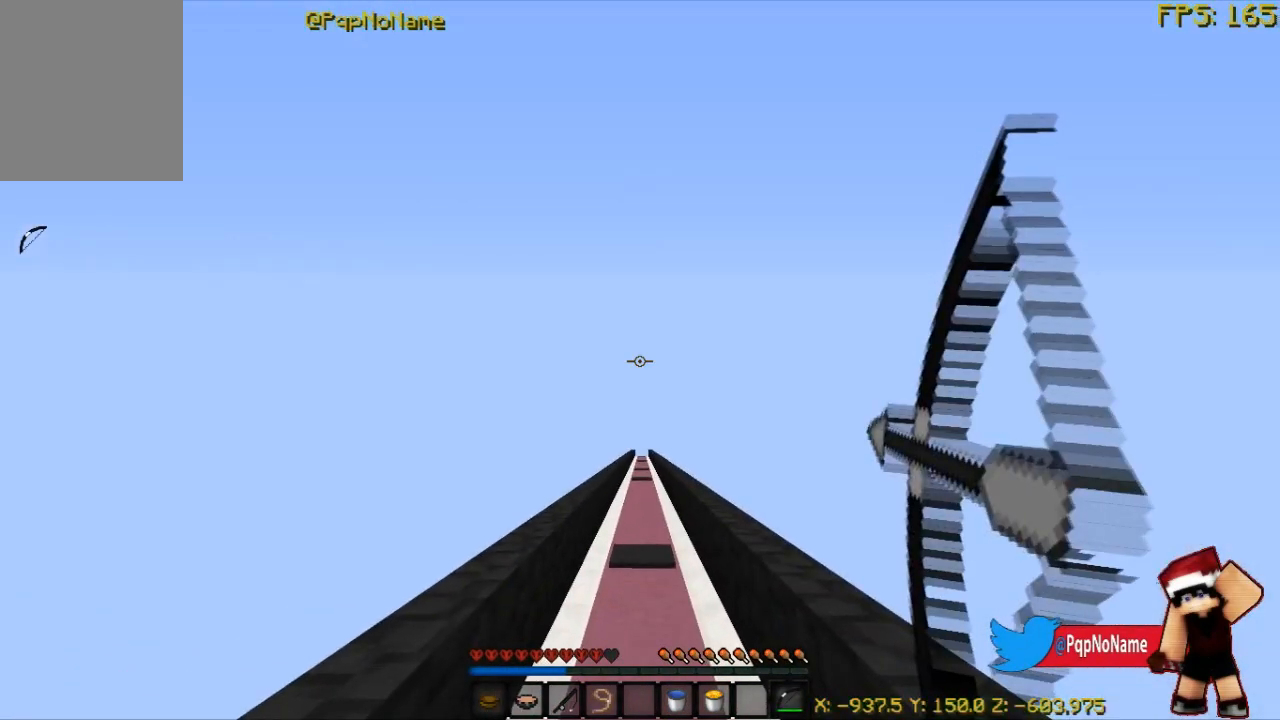
{"keys": ["w"], "mouse": ["right"], "events": [[234, "w", "down"]]}
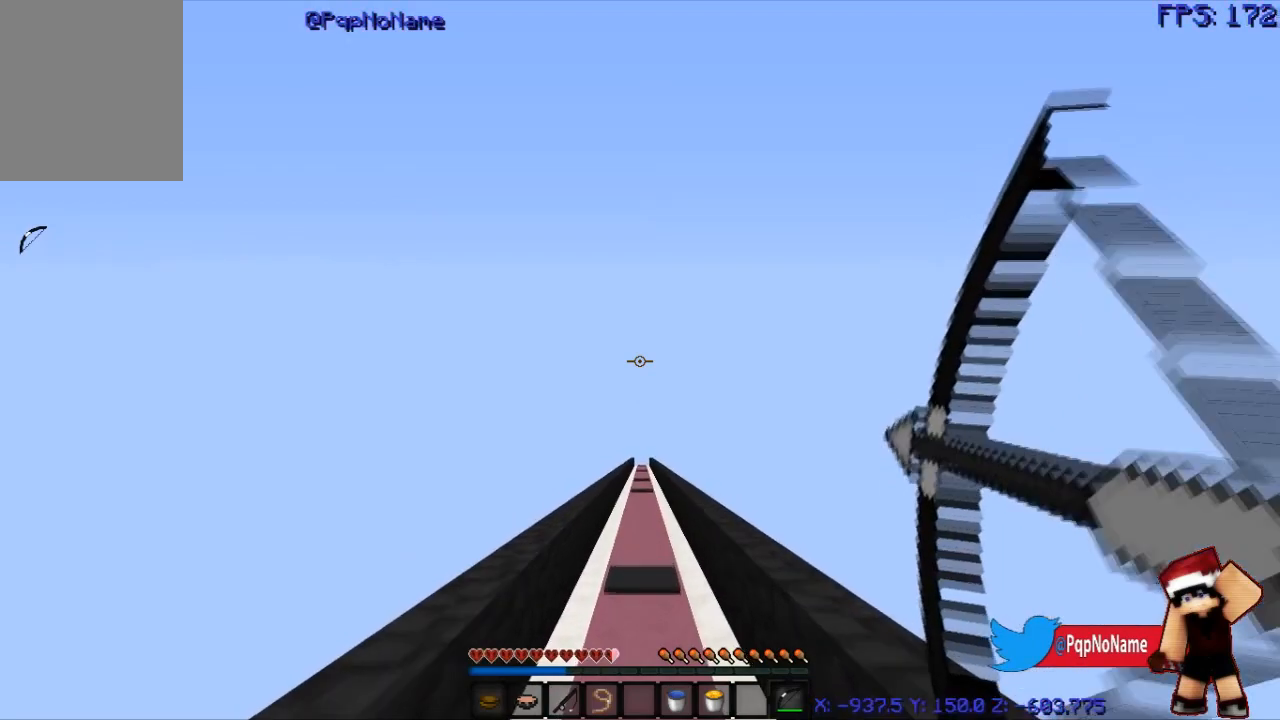
{"keys": ["w"], "mouse": ["right"], "events": []}
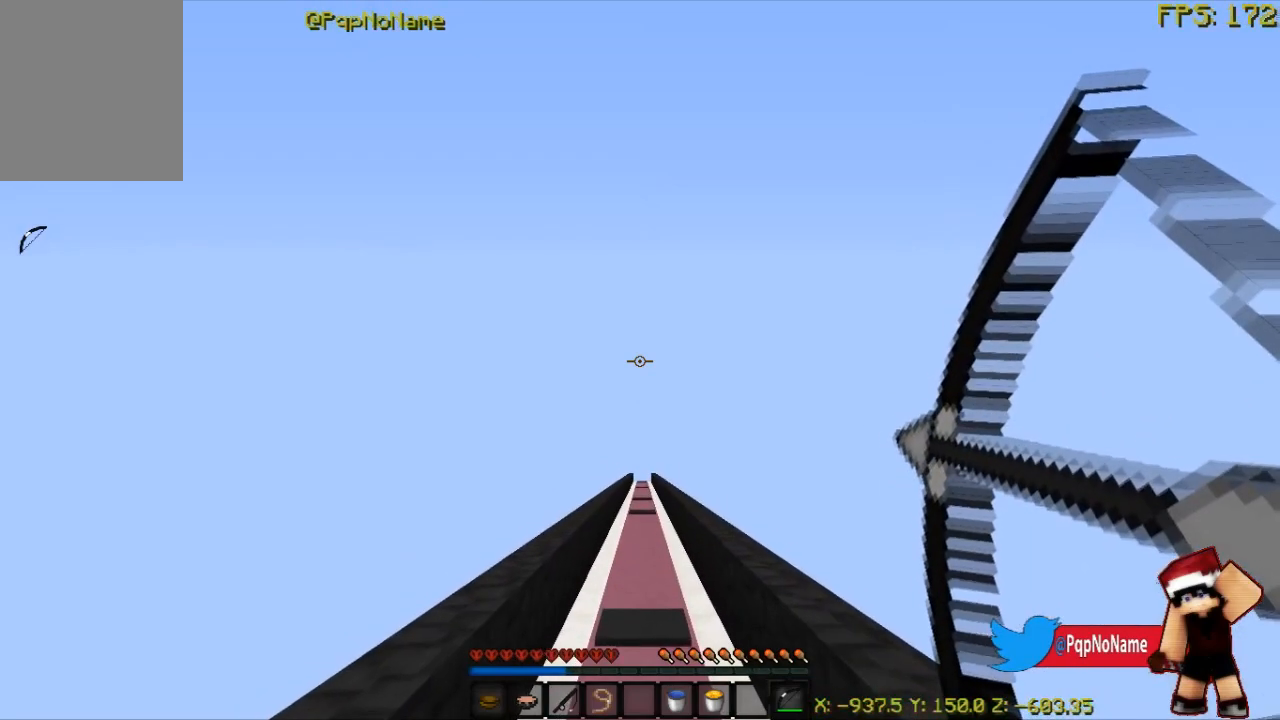
{"keys": ["s"], "mouse": [], "events": [[84, "w", "up"], [200, "mouse_right", "up"], [234, "s", "down"]]}